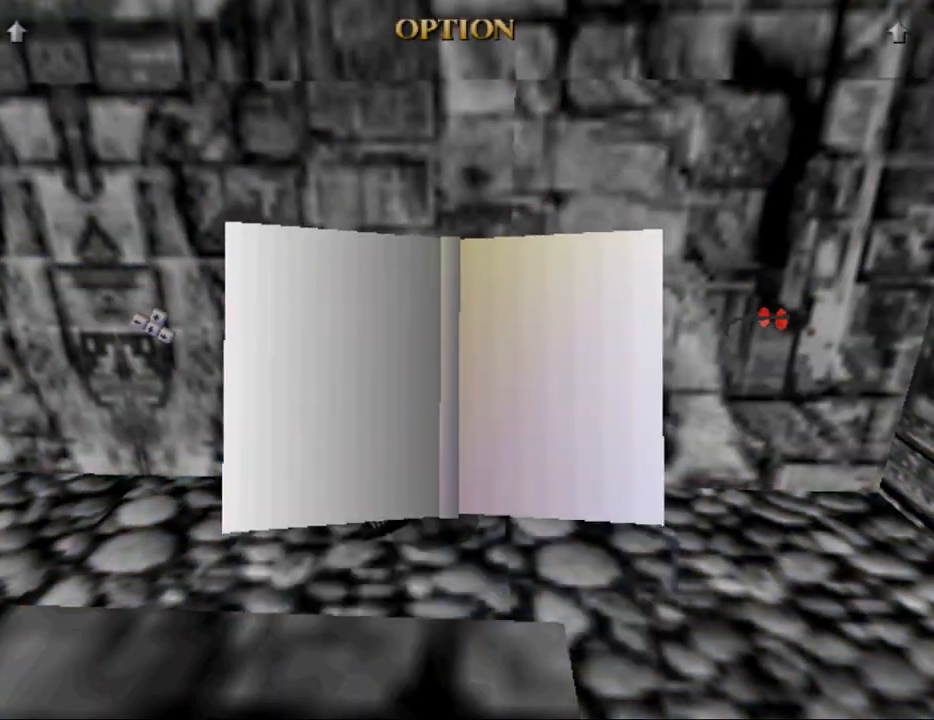
Gameplay with keyboard; each line is a JSON object with the keys held at the frame after it. "events" lists presses ("down") and releases ("up") of "0", "1", "2", "3", "4", "5", "6", "7", "8", "9", "act", "crouch", "dash", "down", "flare", "gun", "inv", "jump", "left", "look", "right", "roll", "sl", "sr", "up" and "walk" between this image and that frame as [ms after this image, input, new state], when the widget could be followed in between. No other keys are recorded. Mouse input is not recorded. Key names are as the overlay labels them; some are game actions (e.g. jump) rather than physical keys. Not read: other_keys.
{"keys": [], "events": []}
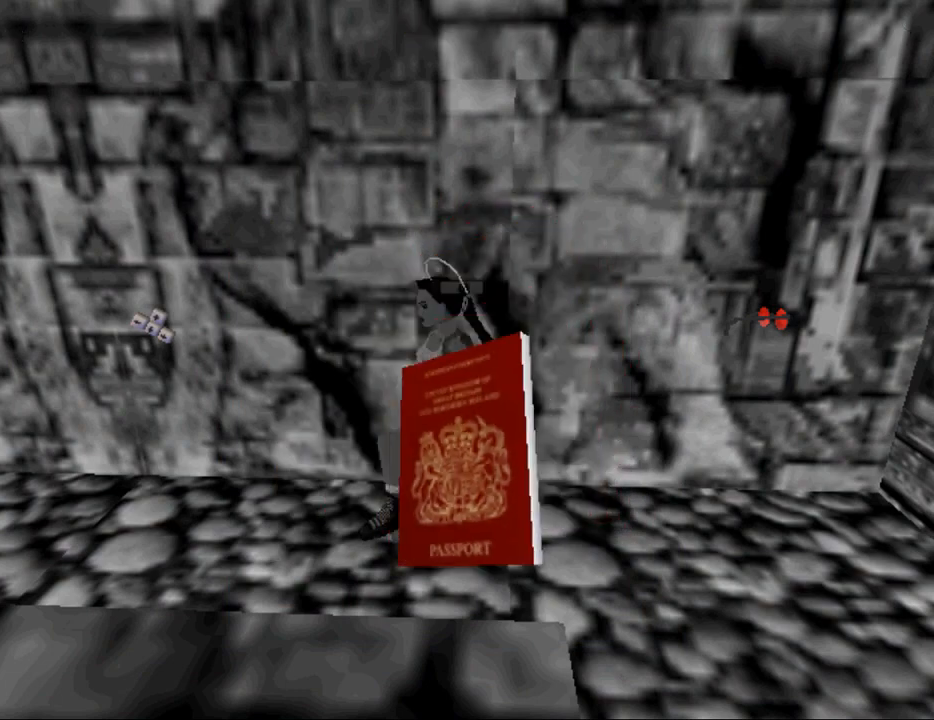
{"keys": [], "events": []}
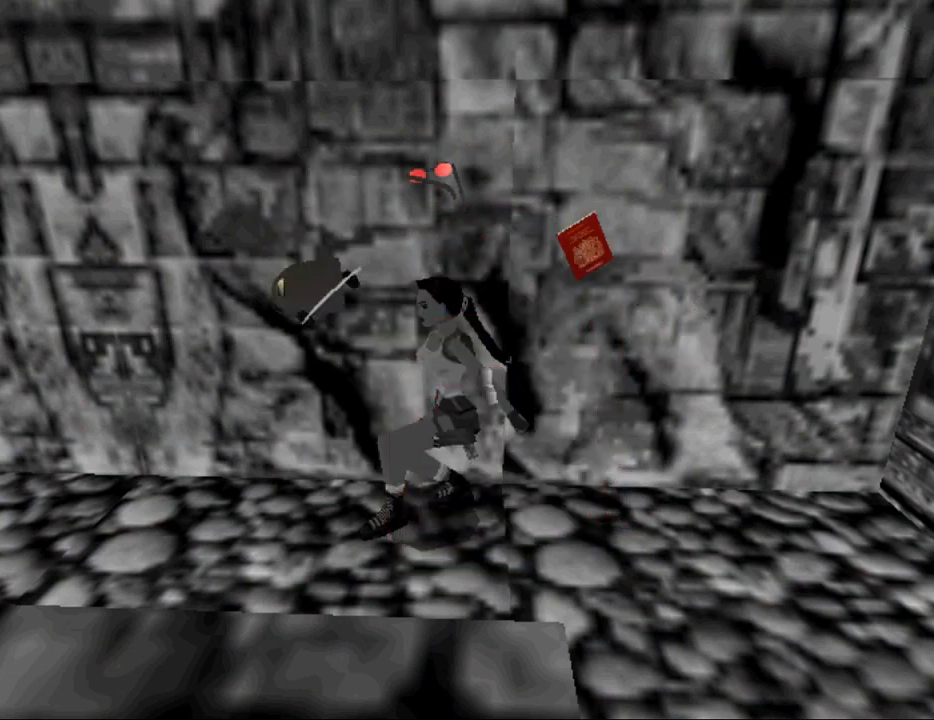
{"keys": [], "events": []}
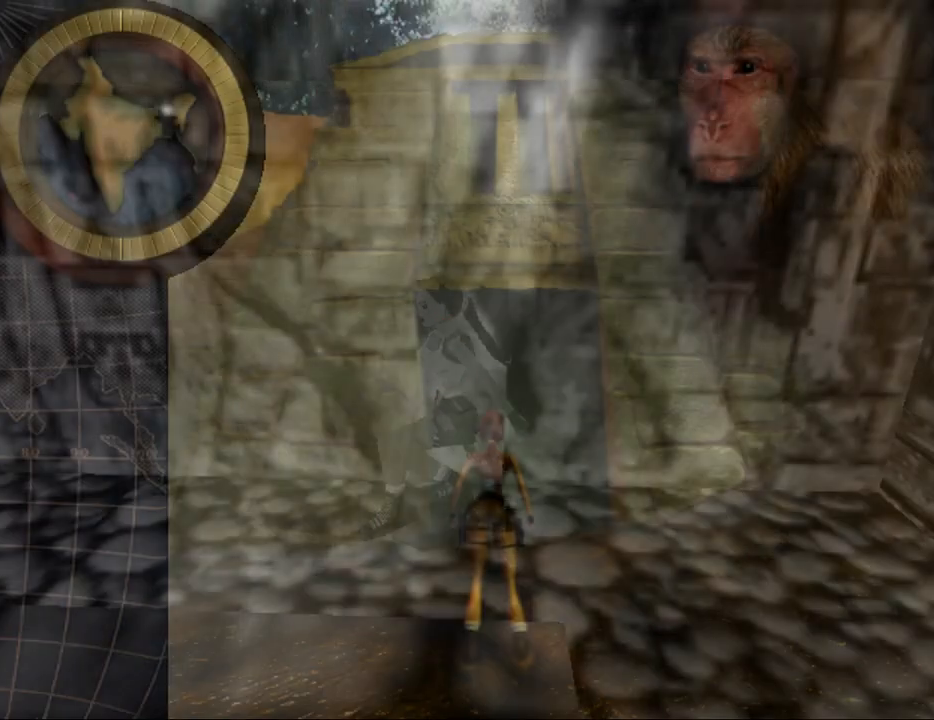
{"keys": [], "events": []}
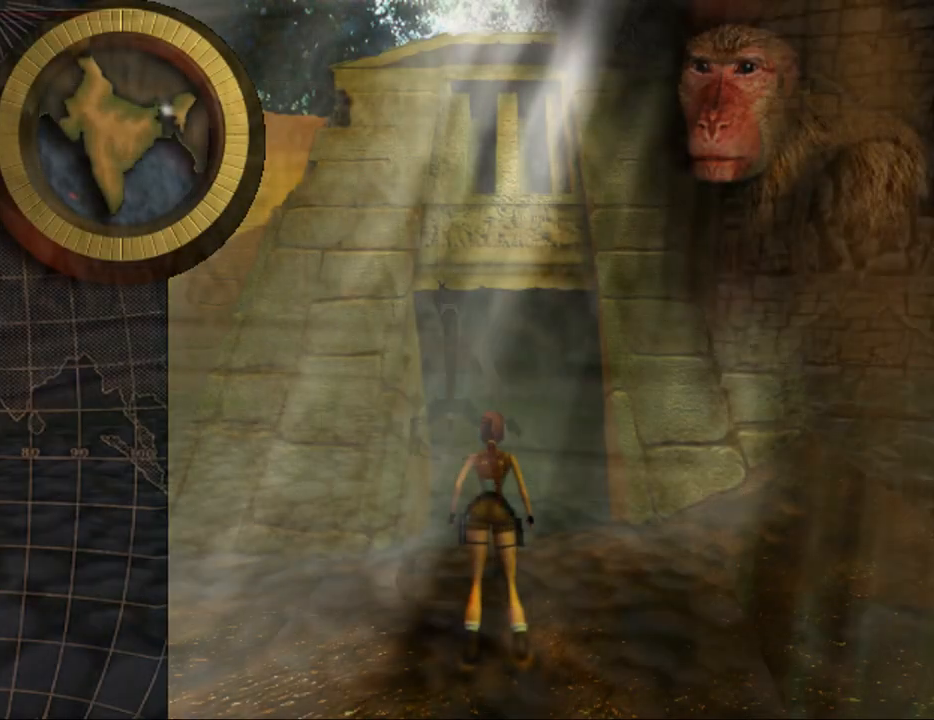
{"keys": [], "events": []}
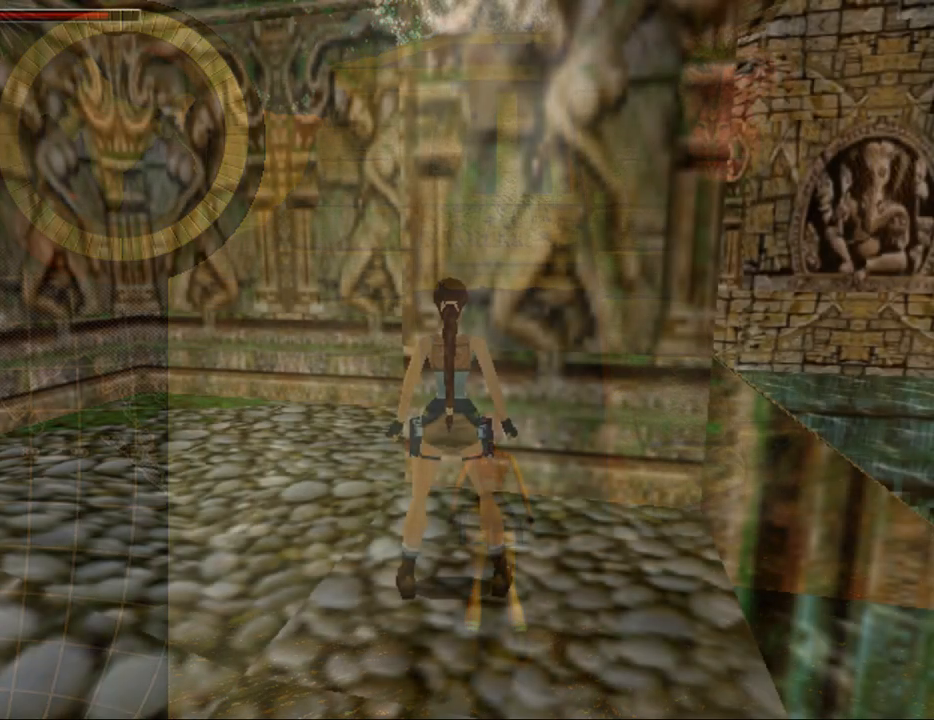
{"keys": [], "events": [[33, "left", "down"], [200, "left", "up"]]}
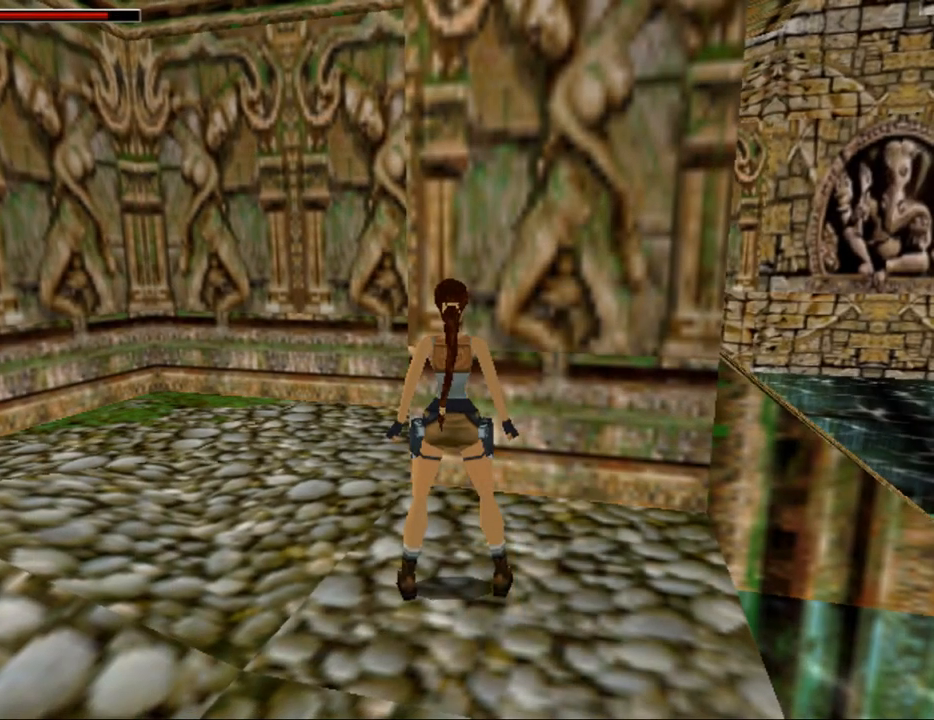
{"keys": ["up"], "events": [[433, "up", "down"]]}
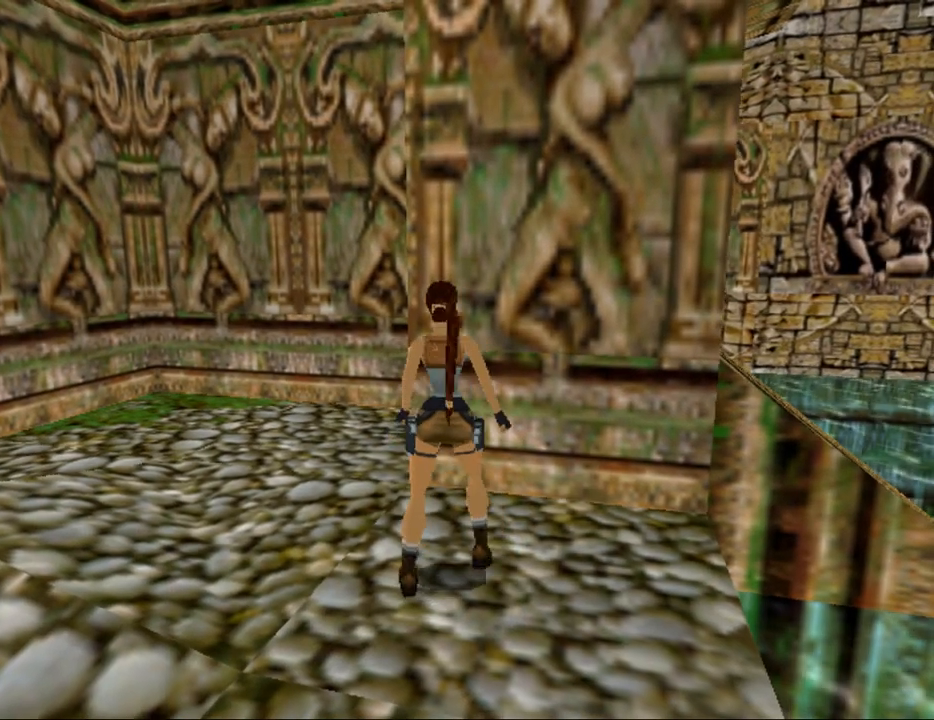
{"keys": [], "events": [[67, "up", "up"], [367, "left", "down"], [500, "left", "up"]]}
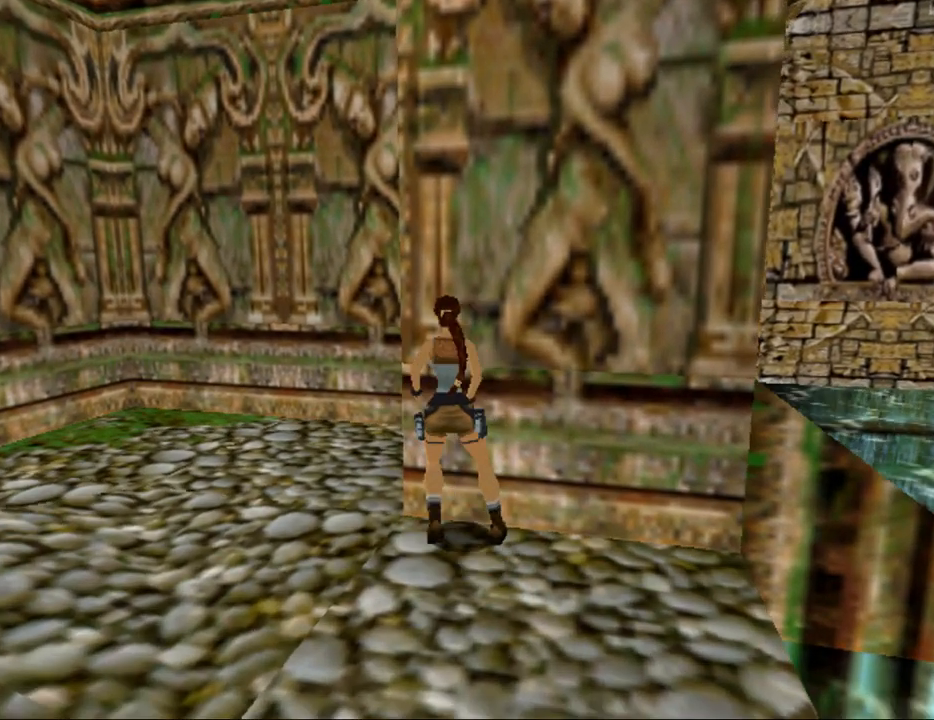
{"keys": [], "events": [[267, "up", "down"], [467, "up", "up"]]}
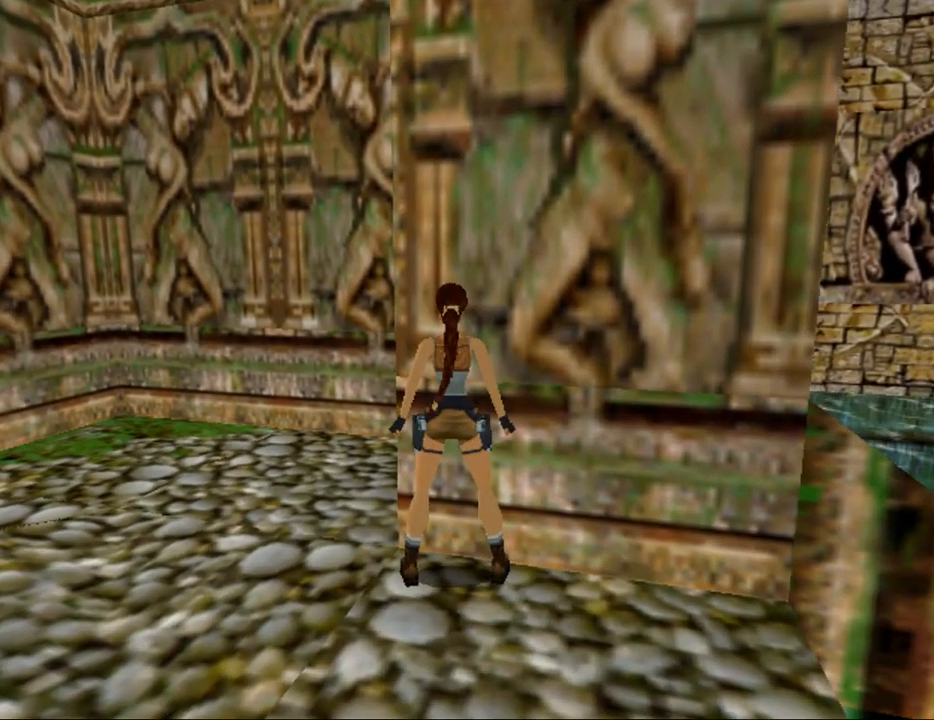
{"keys": ["down"], "events": [[500, "down", "down"]]}
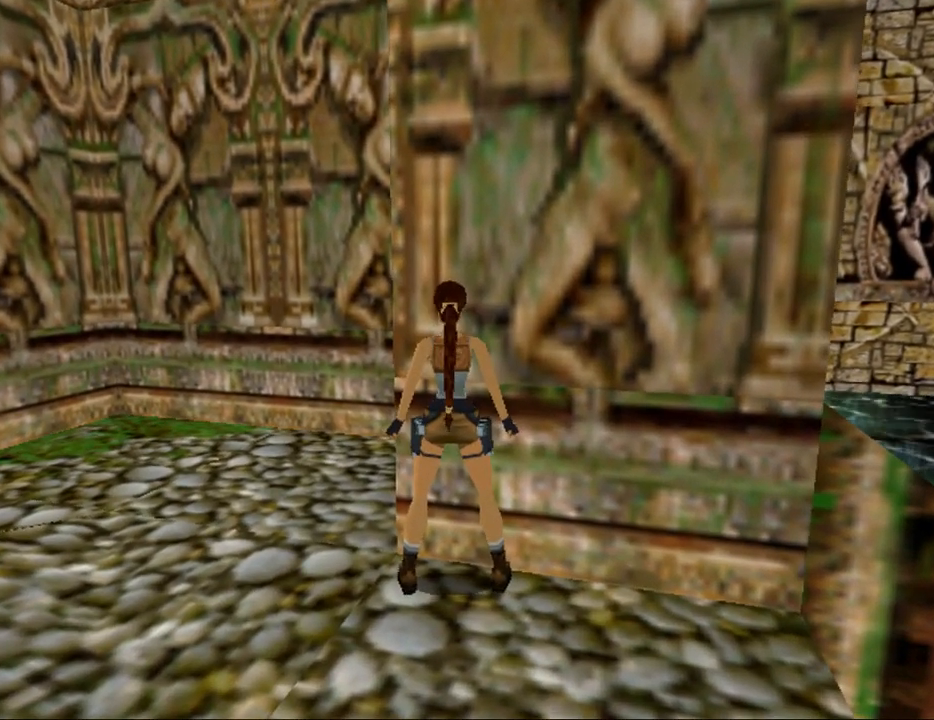
{"keys": [], "events": [[467, "down", "up"]]}
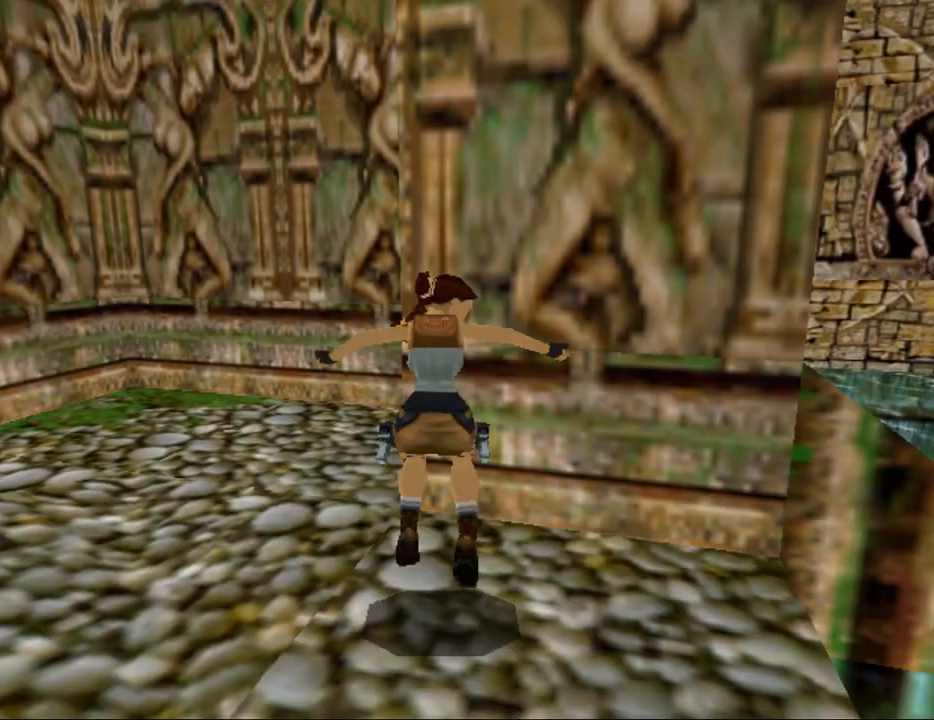
{"keys": ["left"], "events": [[167, "left", "down"]]}
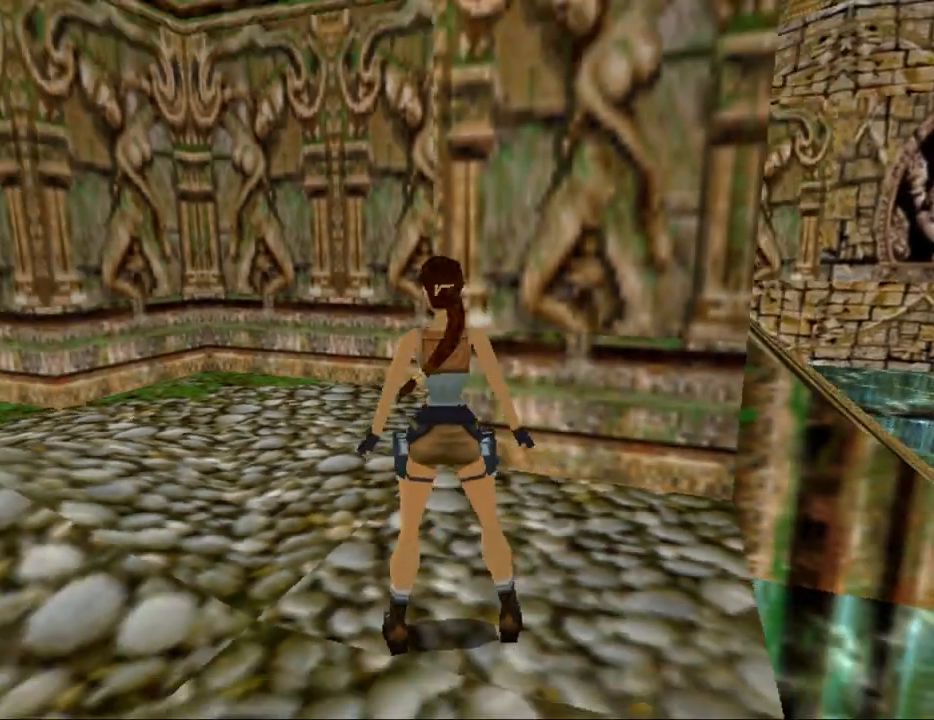
{"keys": [], "events": [[400, "left", "up"]]}
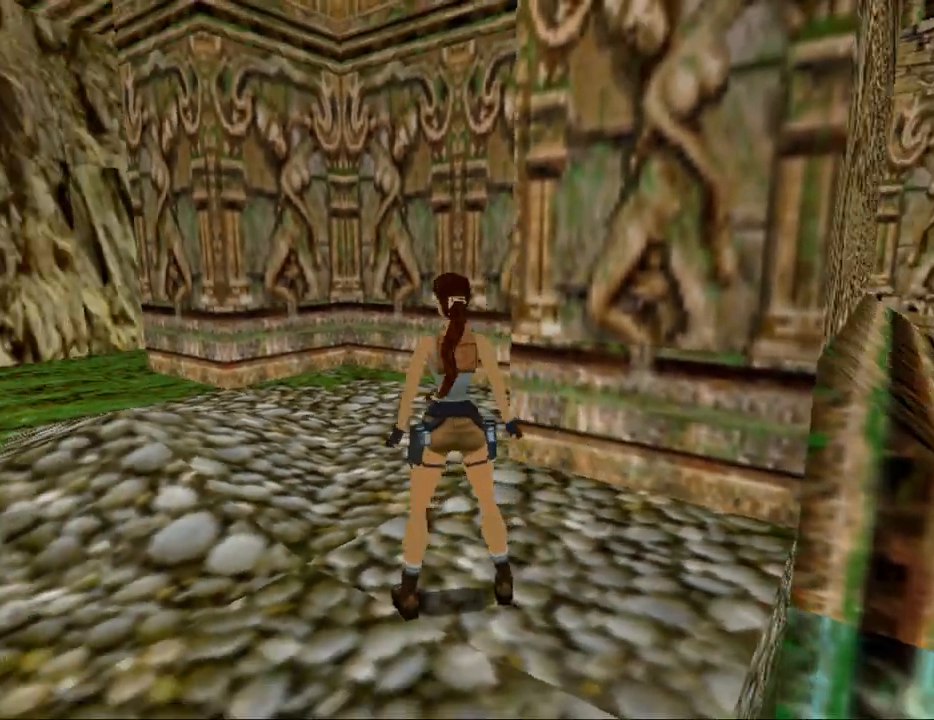
{"keys": ["up"], "events": [[33, "crouch", "down"], [267, "up", "down"], [500, "crouch", "up"]]}
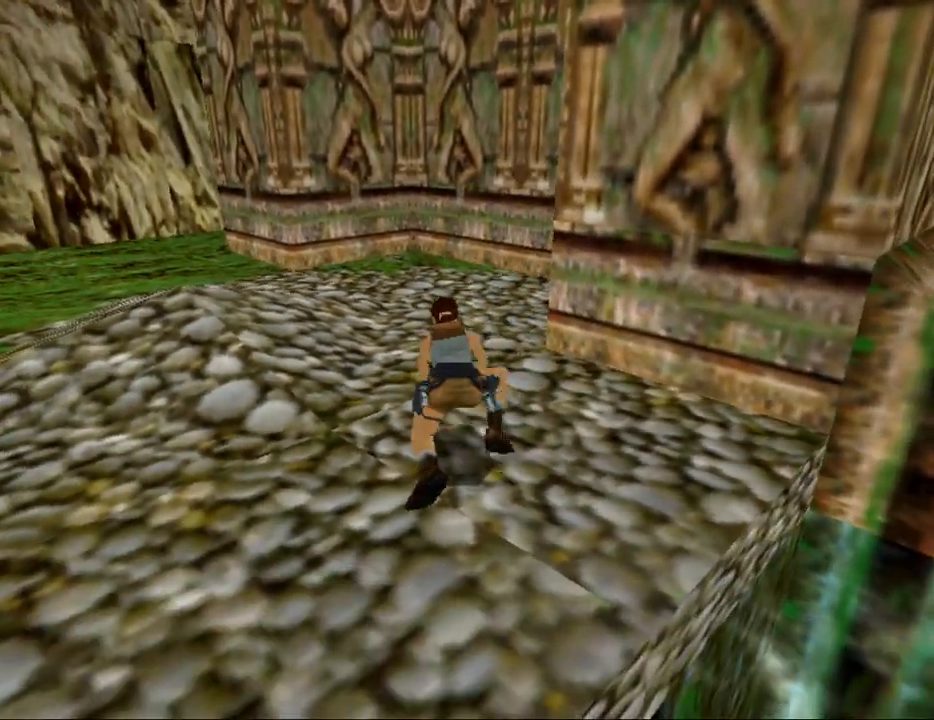
{"keys": ["flare", "left", "up"], "events": [[67, "flare", "down"], [100, "up", "up"], [467, "up", "down"], [500, "left", "down"]]}
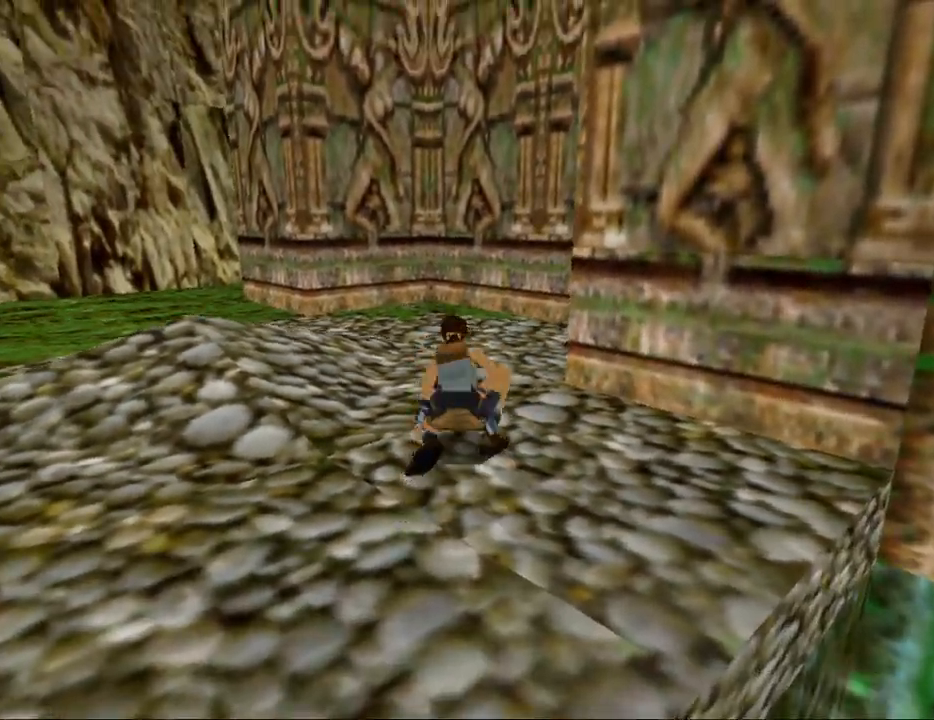
{"keys": ["left", "up"], "events": [[400, "flare", "up"]]}
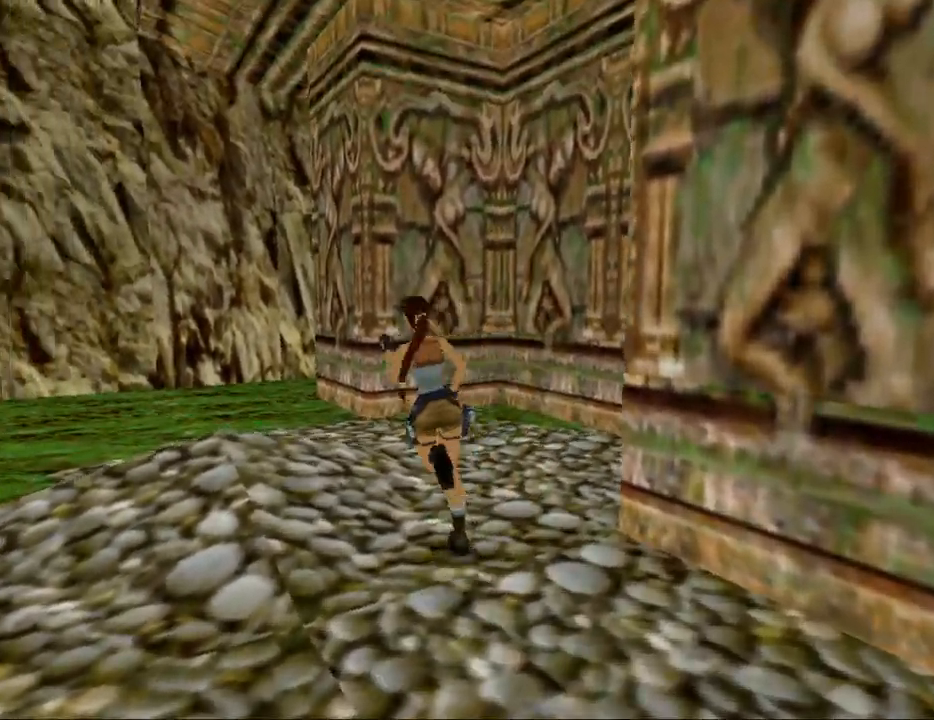
{"keys": ["left", "up"], "events": []}
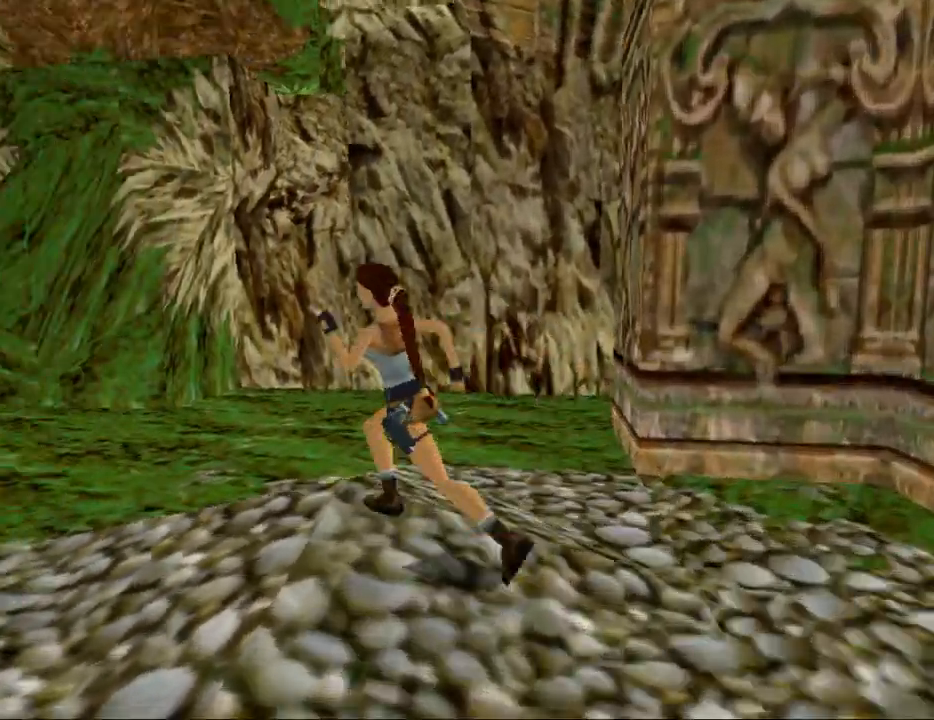
{"keys": ["left", "up"], "events": []}
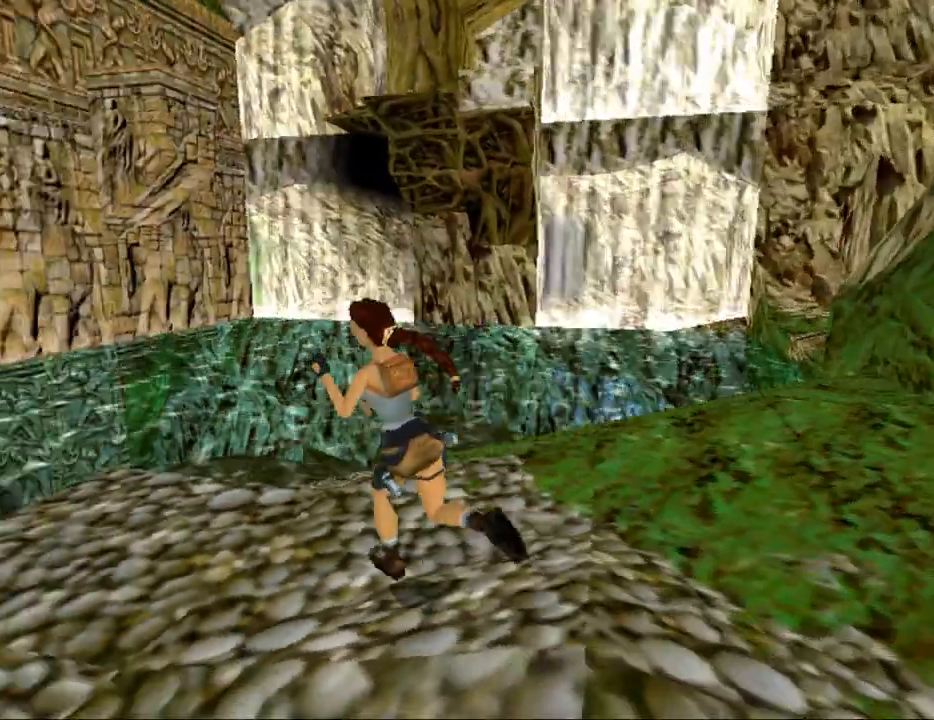
{"keys": [], "events": [[200, "up", "up"], [433, "left", "up"]]}
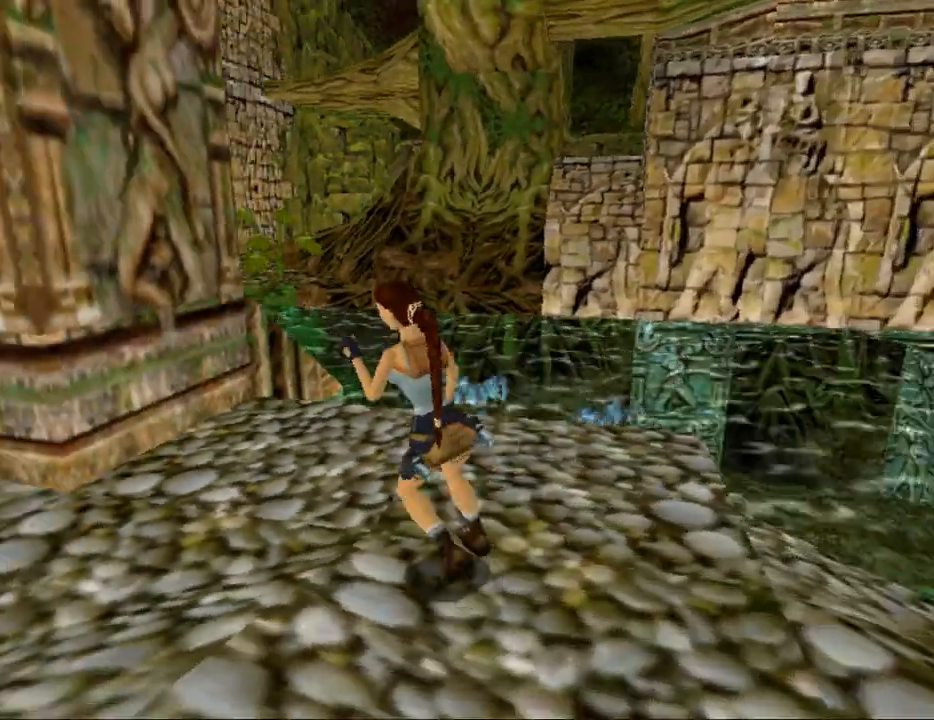
{"keys": ["up"], "events": [[100, "up", "down"]]}
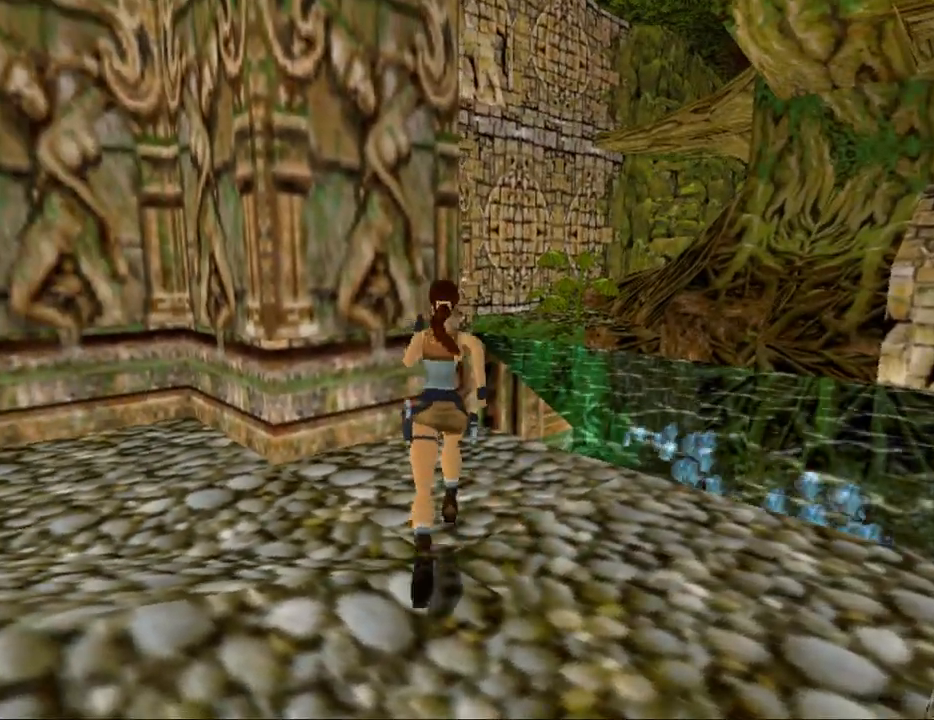
{"keys": ["left"], "events": [[33, "left", "down"], [67, "up", "up"]]}
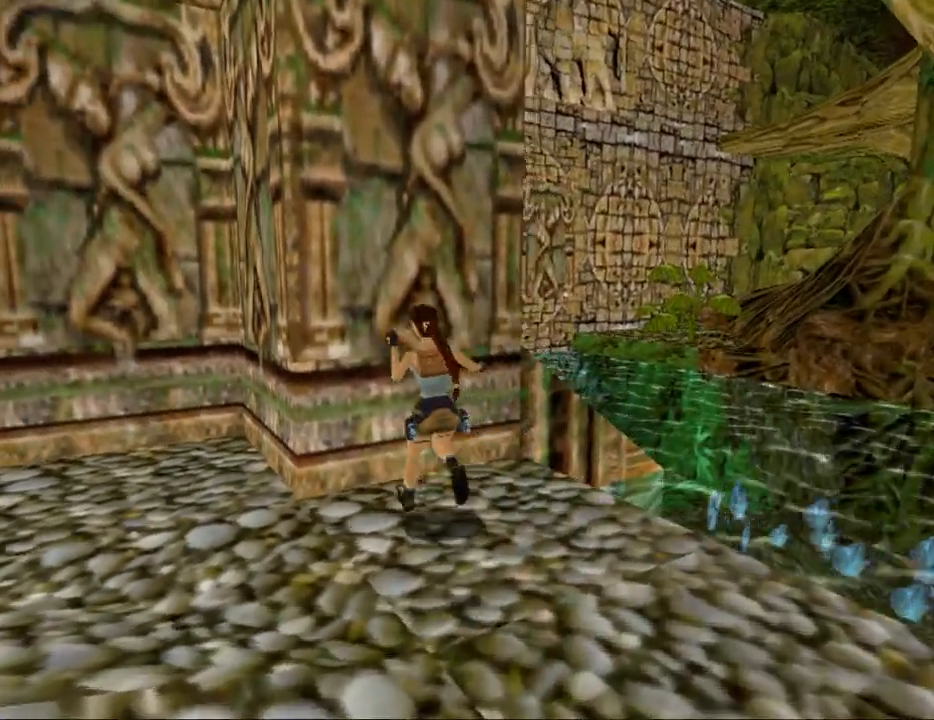
{"keys": [], "events": [[233, "left", "up"]]}
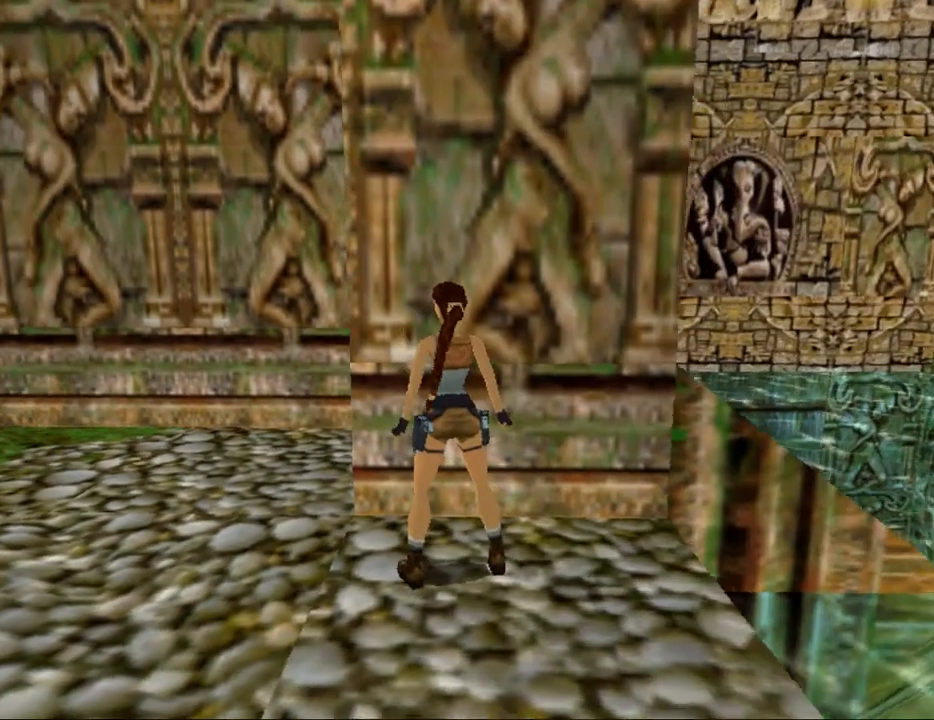
{"keys": ["down"], "events": [[433, "down", "down"]]}
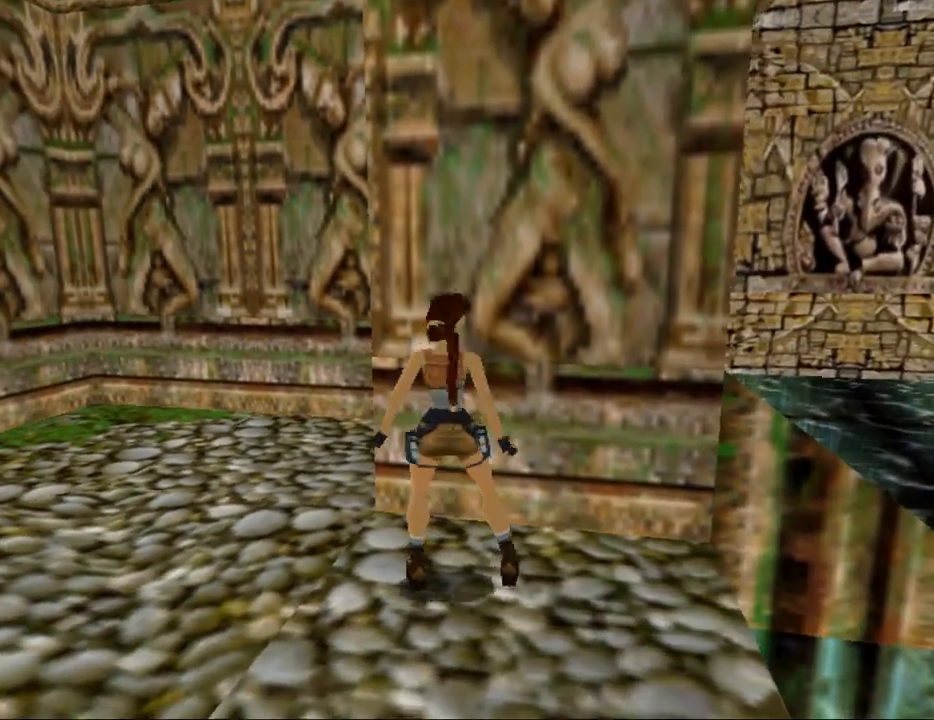
{"keys": ["left"], "events": [[300, "down", "up"], [400, "left", "down"]]}
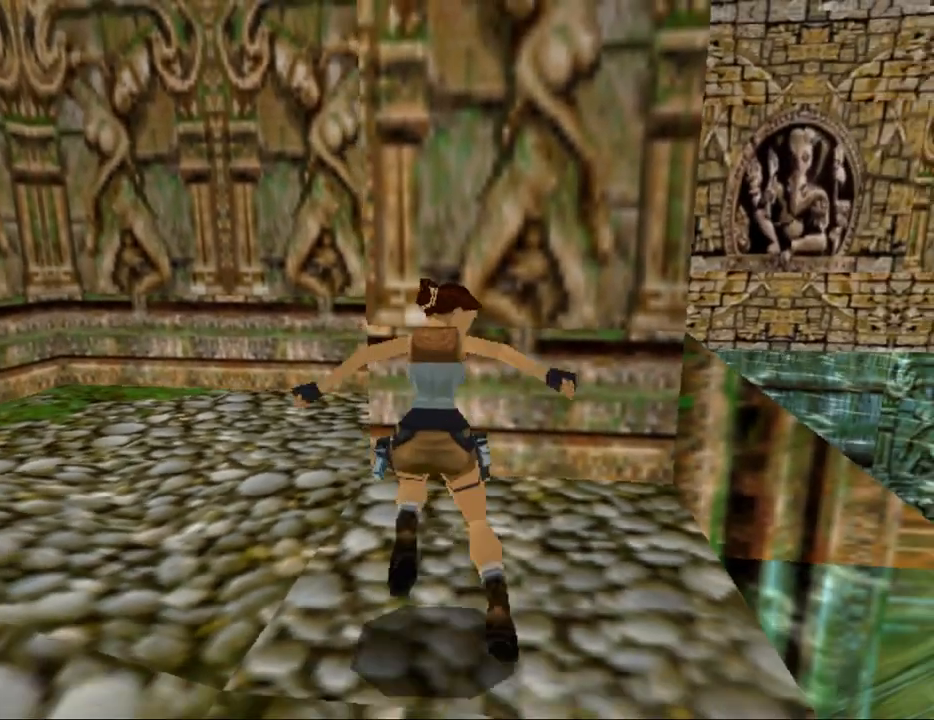
{"keys": ["down", "look"], "events": [[200, "left", "up"], [300, "look", "down"], [500, "down", "down"]]}
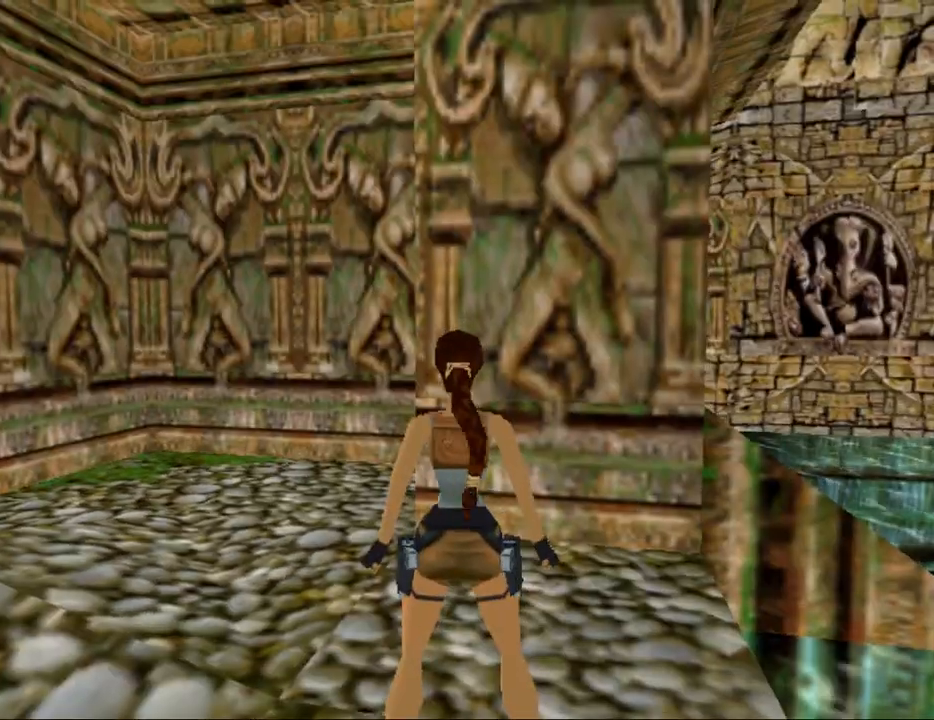
{"keys": ["look"], "events": [[200, "left", "down"], [367, "left", "up"], [467, "down", "up"]]}
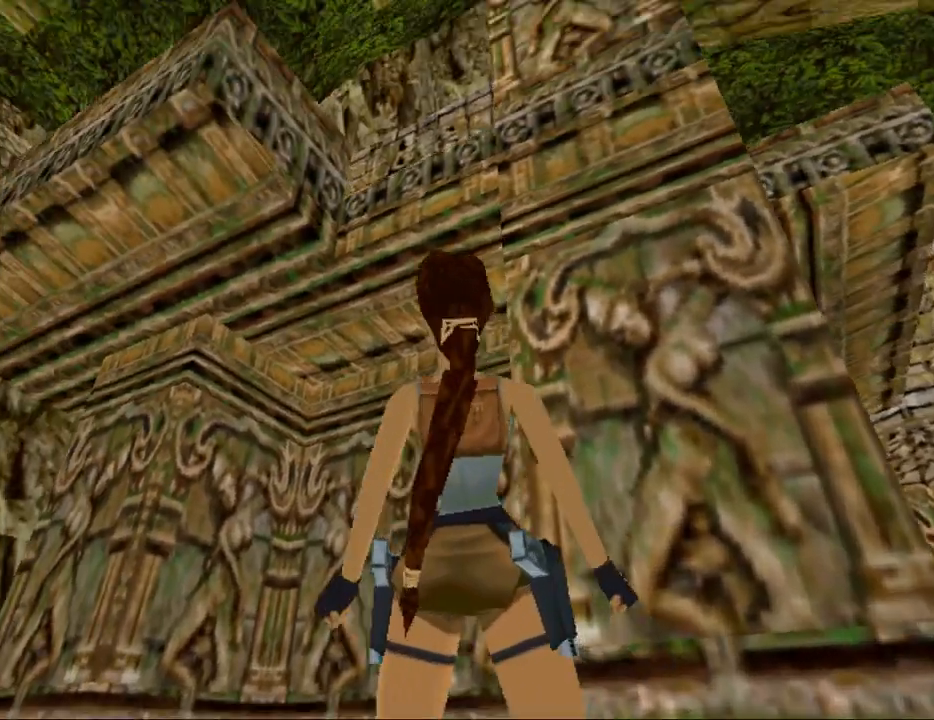
{"keys": ["look"], "events": []}
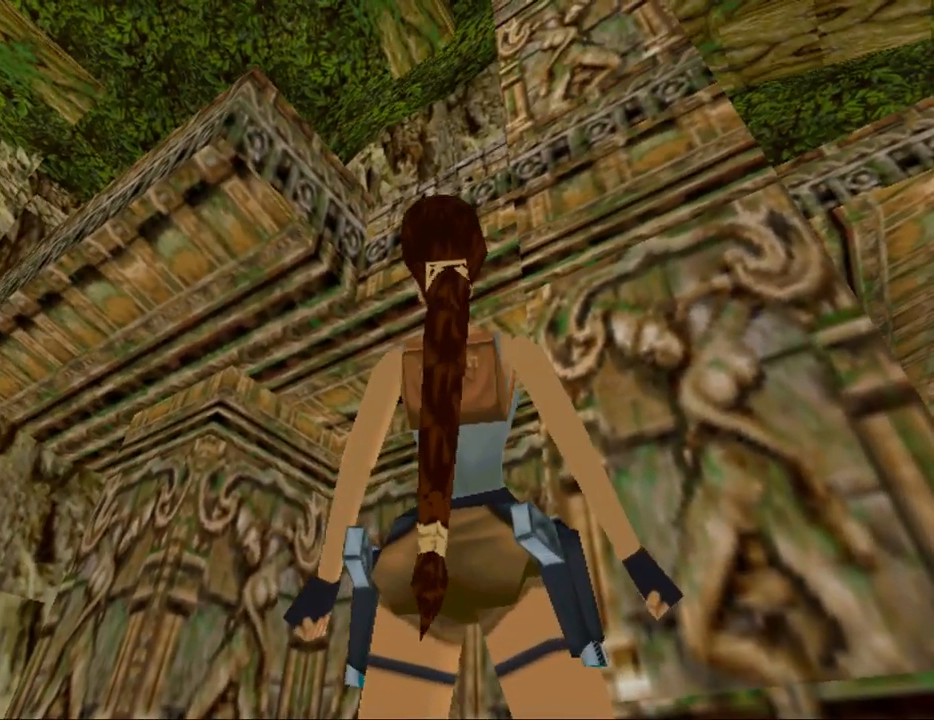
{"keys": [], "events": [[367, "look", "up"]]}
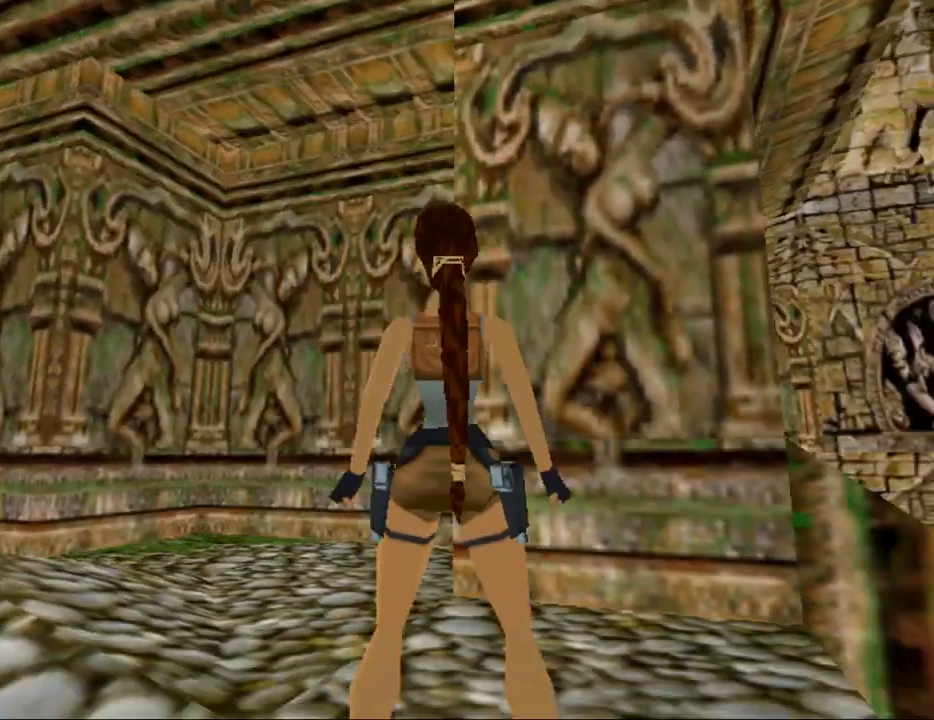
{"keys": [], "events": [[200, "right", "down"], [400, "right", "up"]]}
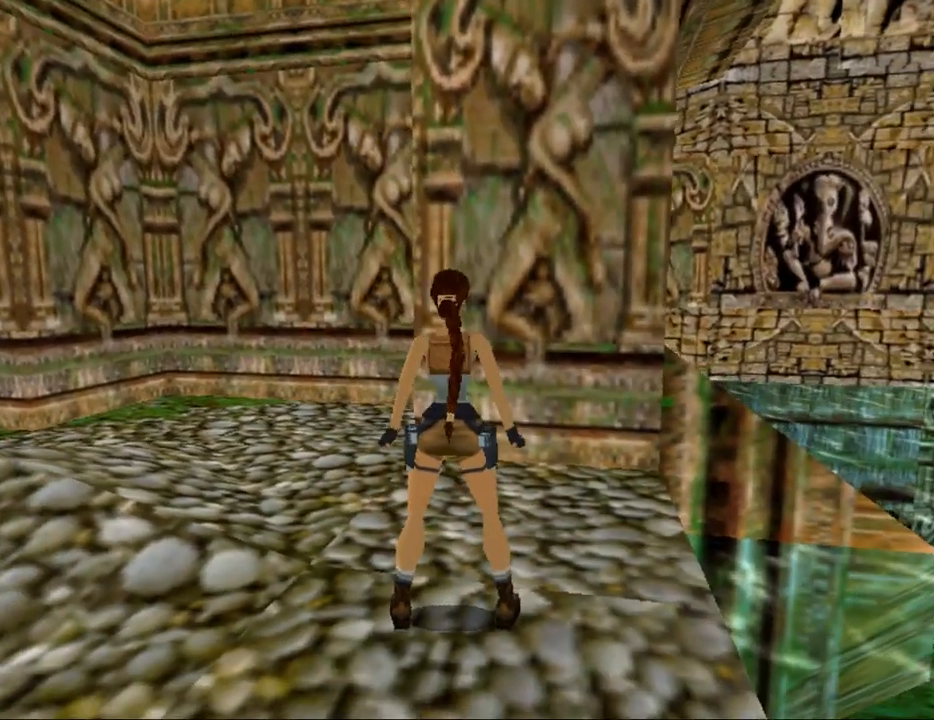
{"keys": ["left"], "events": [[67, "up", "down"], [233, "up", "up"], [433, "left", "down"]]}